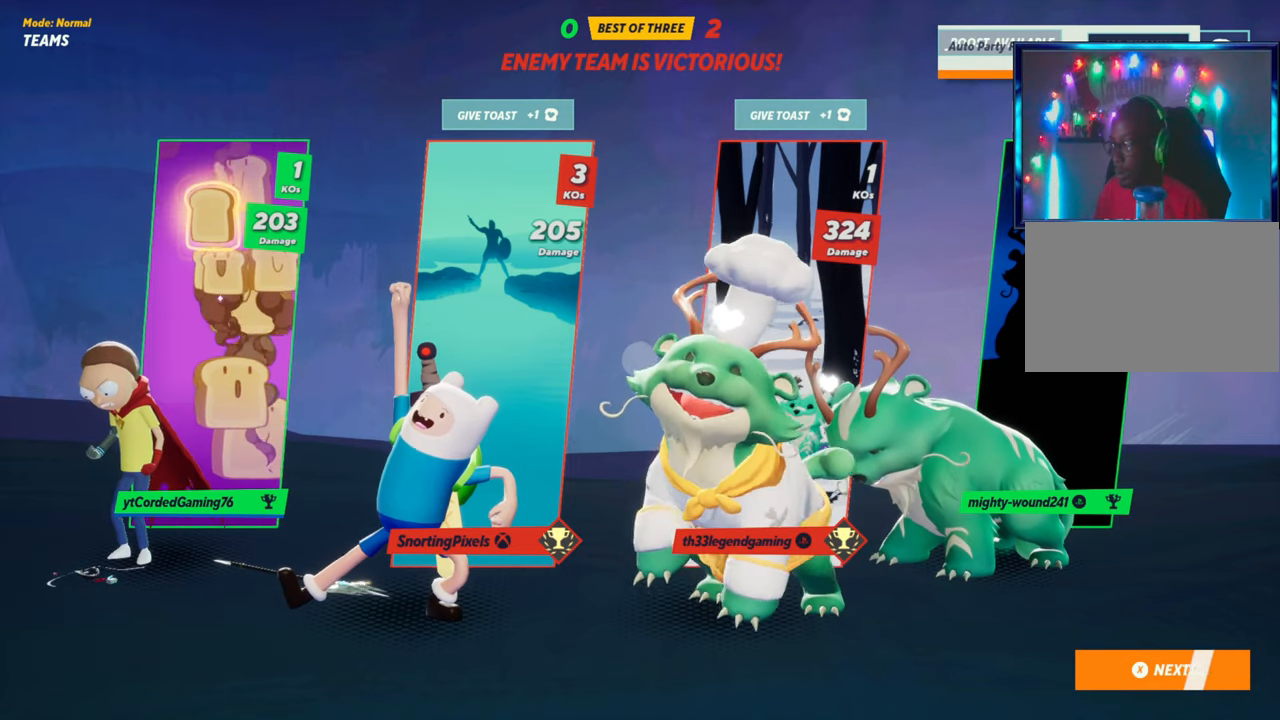
Gameplay with a controller (arcade stick); each line is a JSON object with the inputs held at the frame after it. "events" lists button and stick changes between this image and that frame as [ms after this image, input, new state], when the widget could be followed in between. Not read: L3 R3.
{"buttons": ["SQUARE"], "left_stick": "center", "events": [[433, "SQUARE", "down"]]}
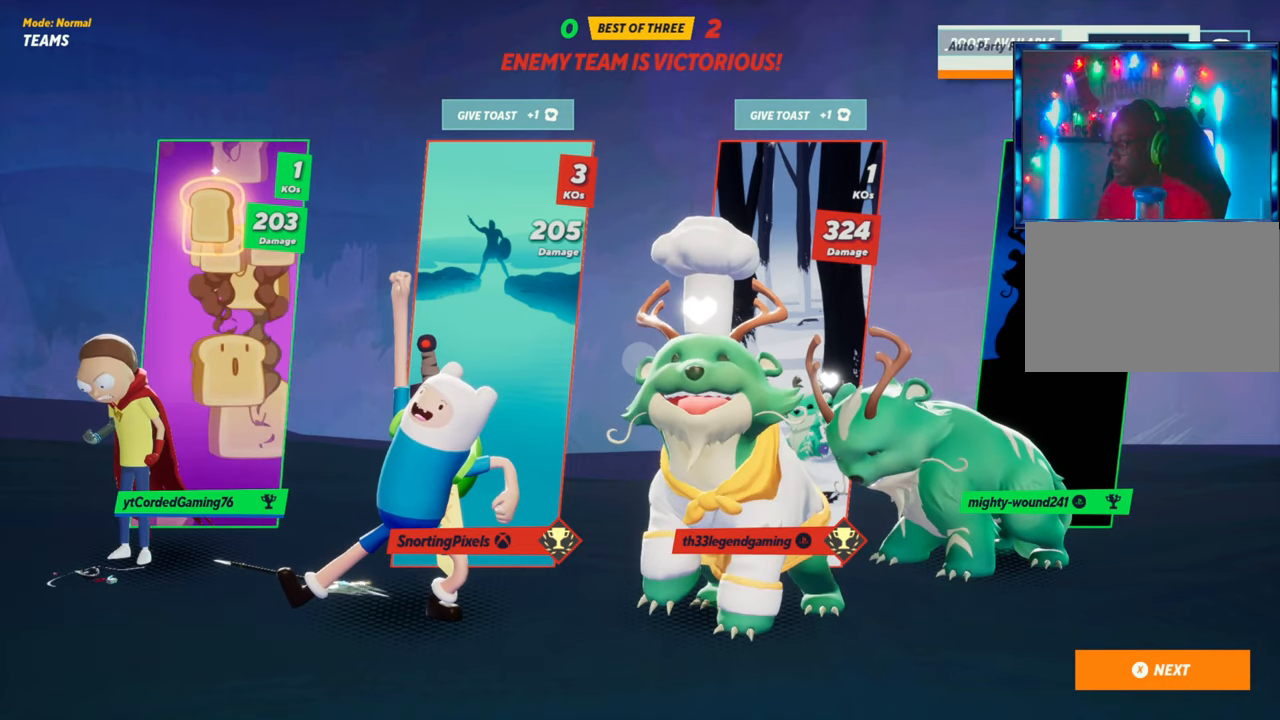
{"buttons": [], "left_stick": "center", "events": [[17, "SQUARE", "up"]]}
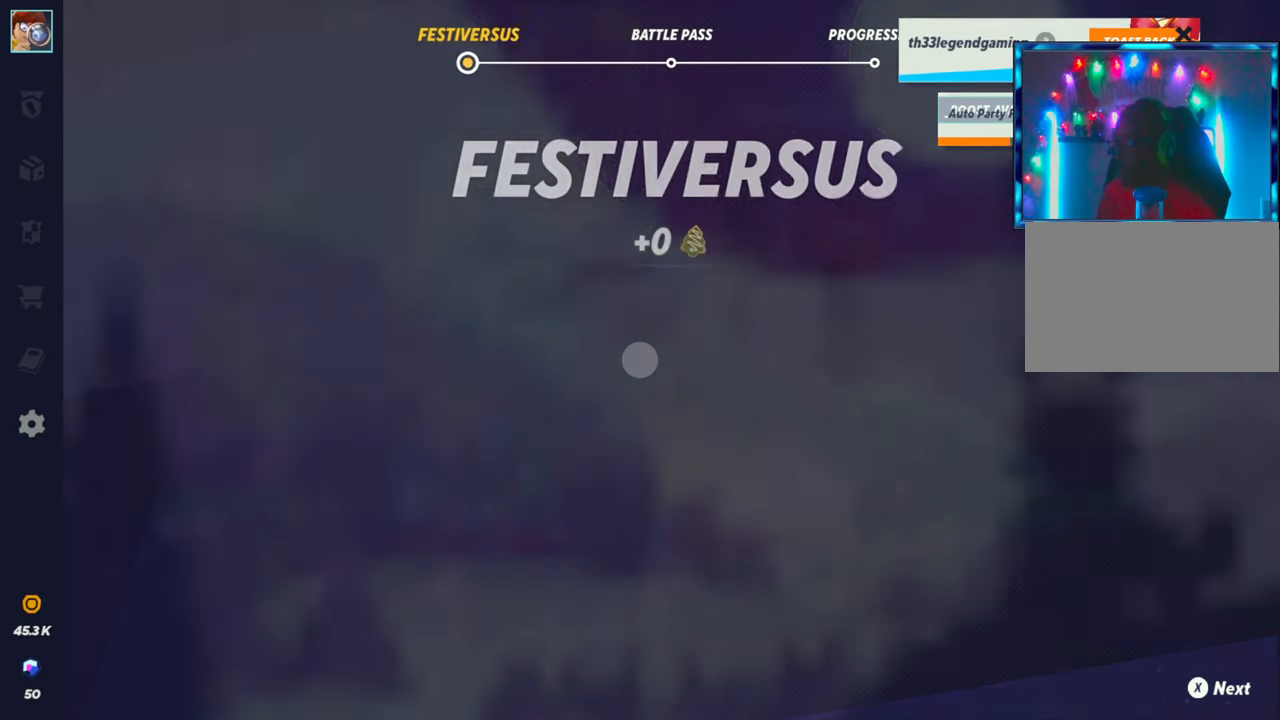
{"buttons": [], "left_stick": "center", "events": []}
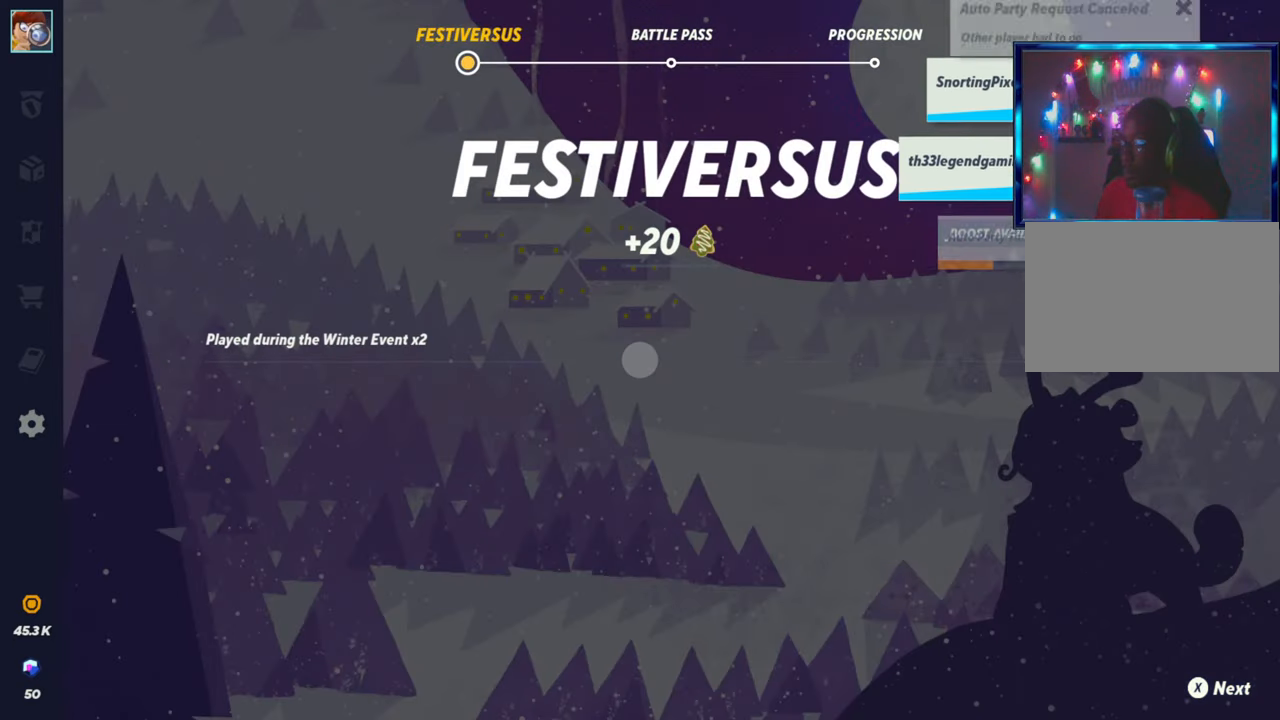
{"buttons": [], "left_stick": "center", "events": []}
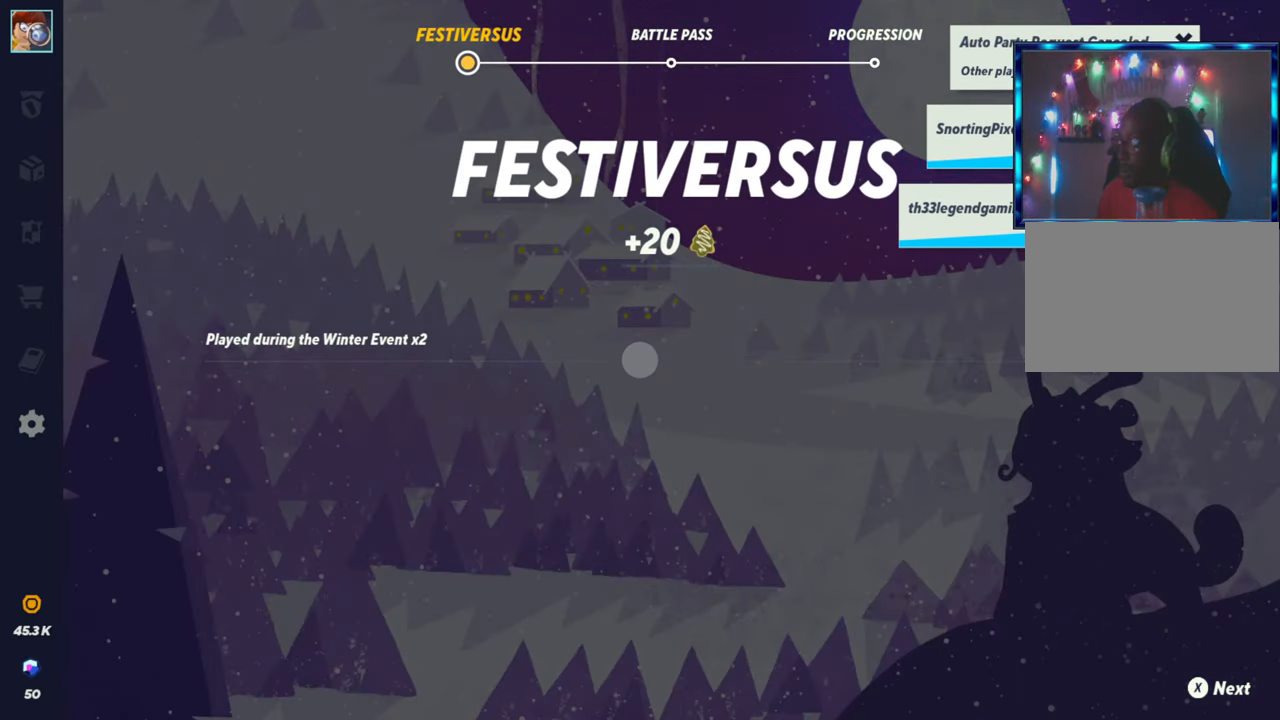
{"buttons": [], "left_stick": "center", "events": []}
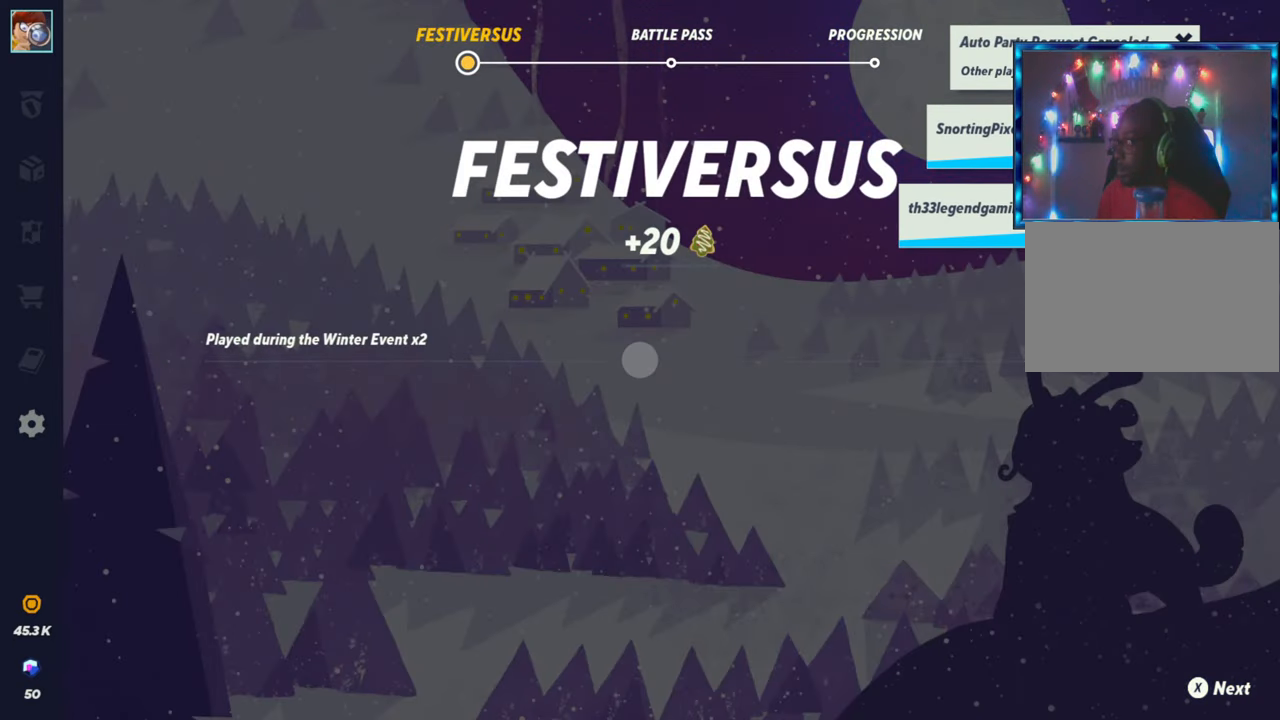
{"buttons": [], "left_stick": "up", "events": [[400, "left_stick", "up"]]}
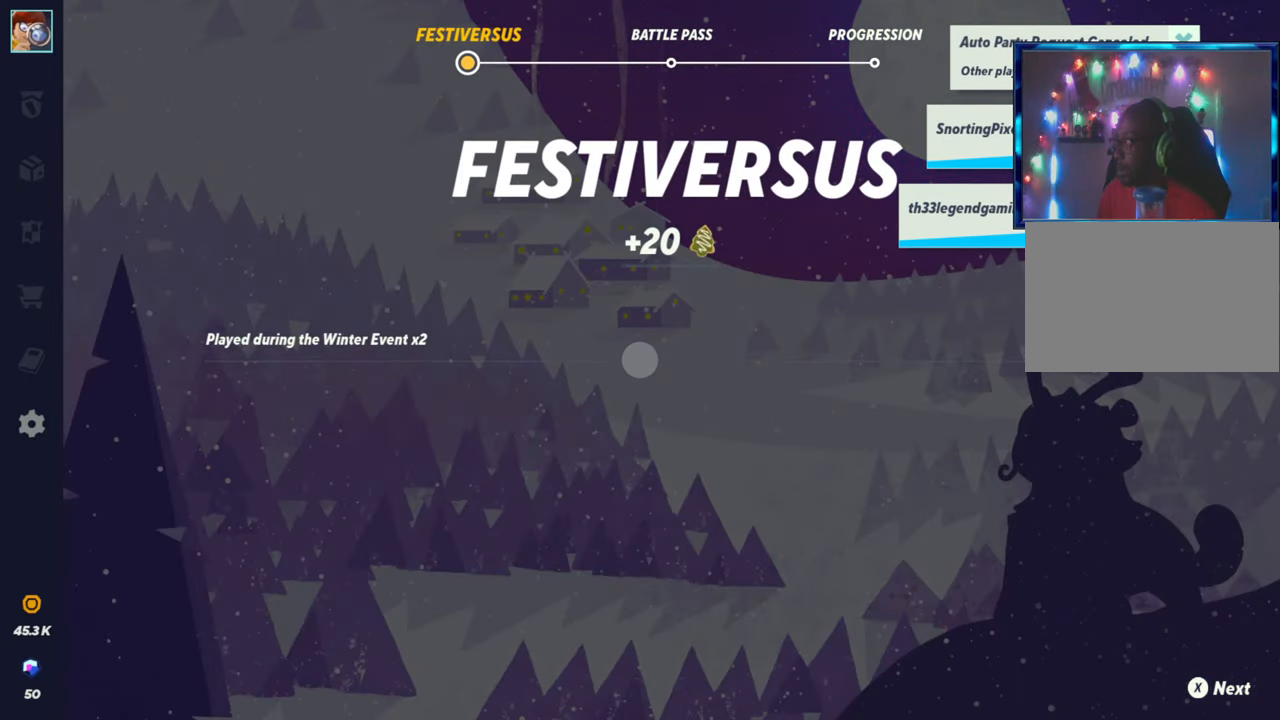
{"buttons": [], "left_stick": "center", "events": [[100, "left_stick", "center"], [200, "left_stick", "down"], [367, "left_stick", "center"]]}
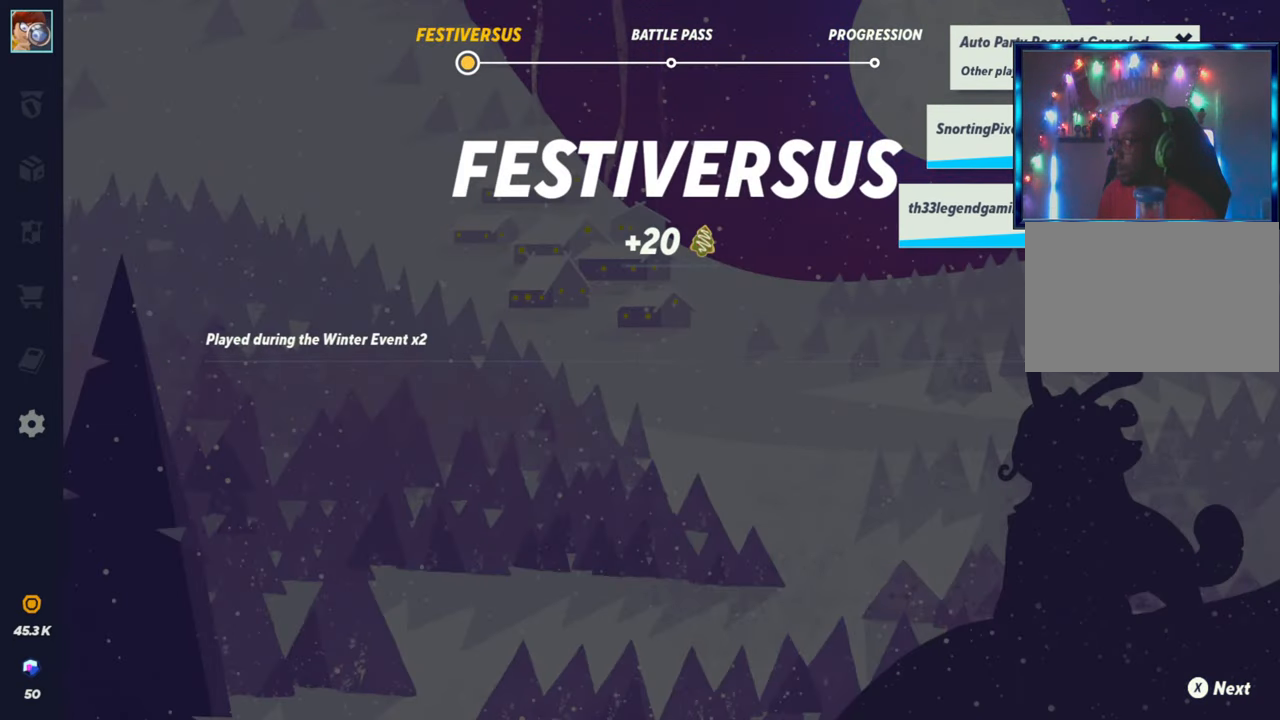
{"buttons": [], "left_stick": "center", "events": [[267, "left_stick", "left"], [400, "left_stick", "center"]]}
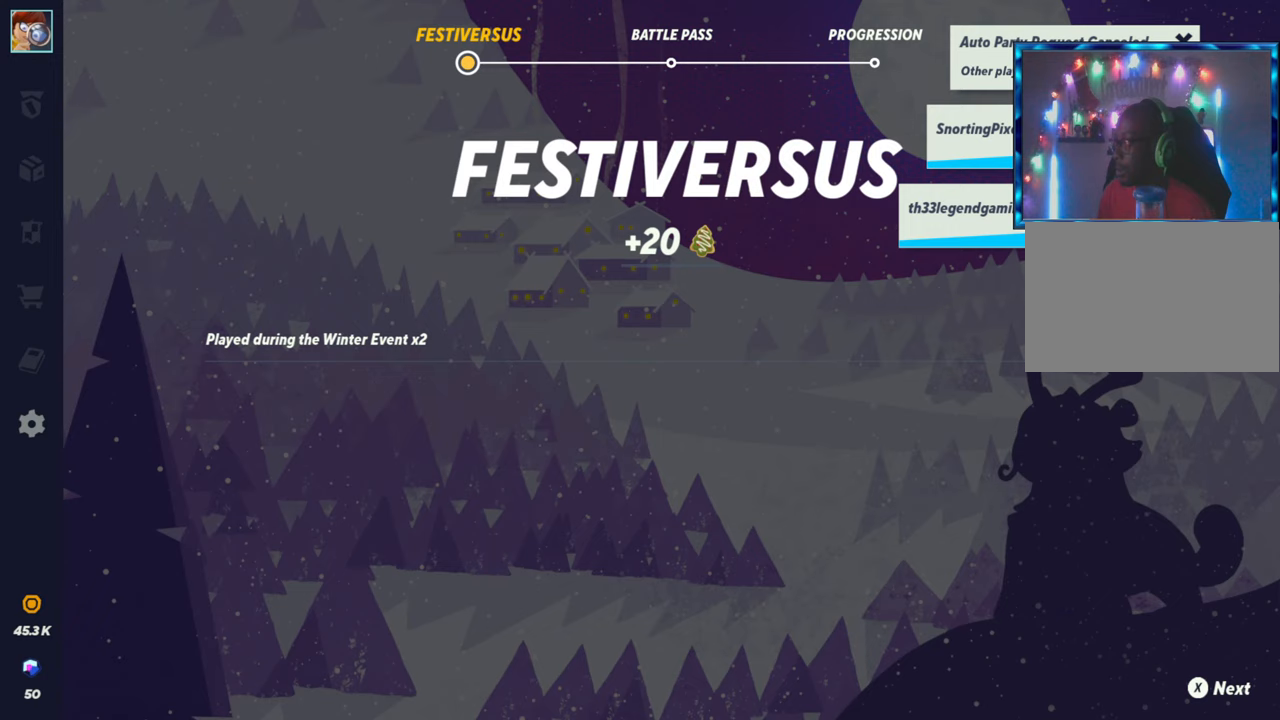
{"buttons": [], "left_stick": "center", "events": [[33, "left_stick", "down"], [233, "left_stick", "center"]]}
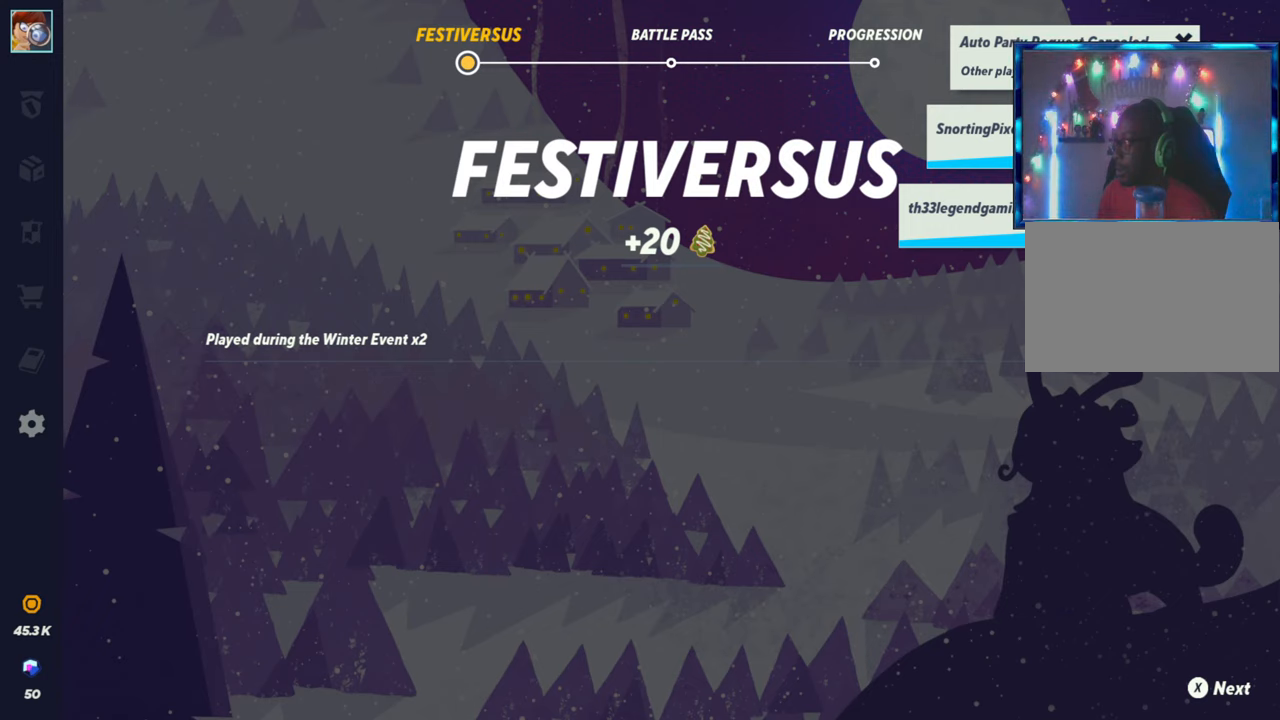
{"buttons": [], "left_stick": "center", "events": [[67, "left_stick", "up"], [217, "left_stick", "center"]]}
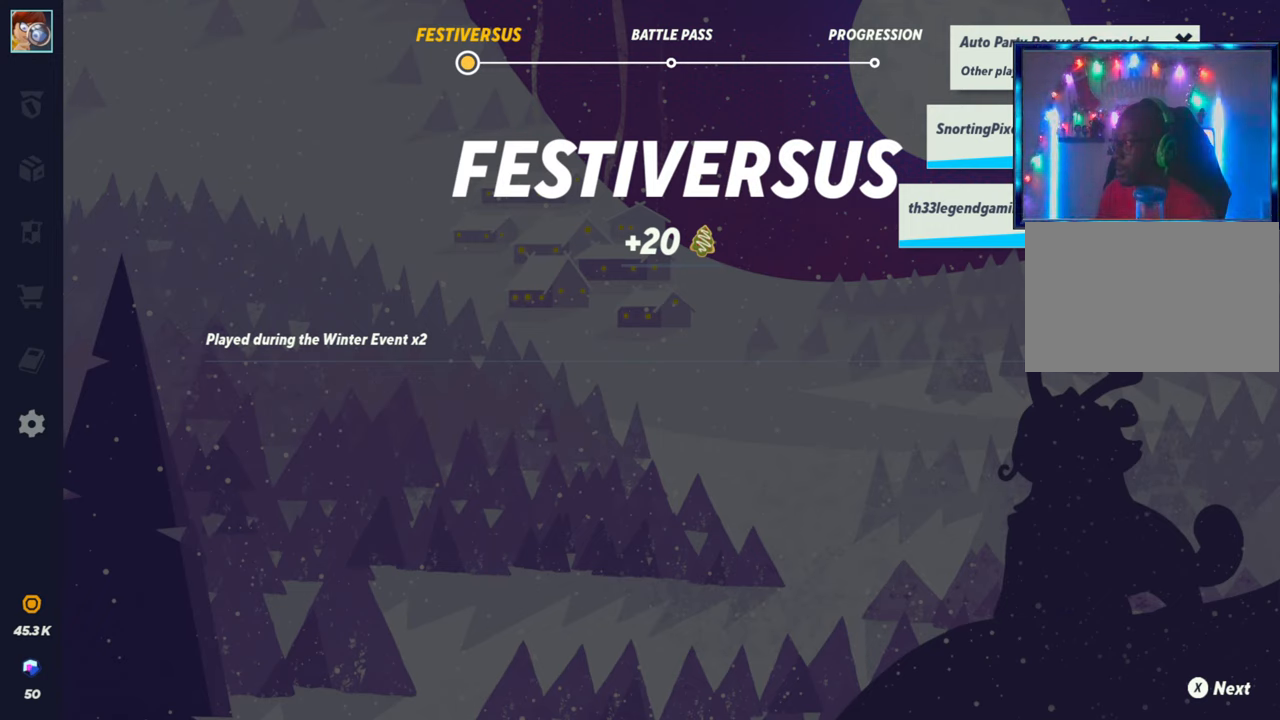
{"buttons": [], "left_stick": "center", "events": []}
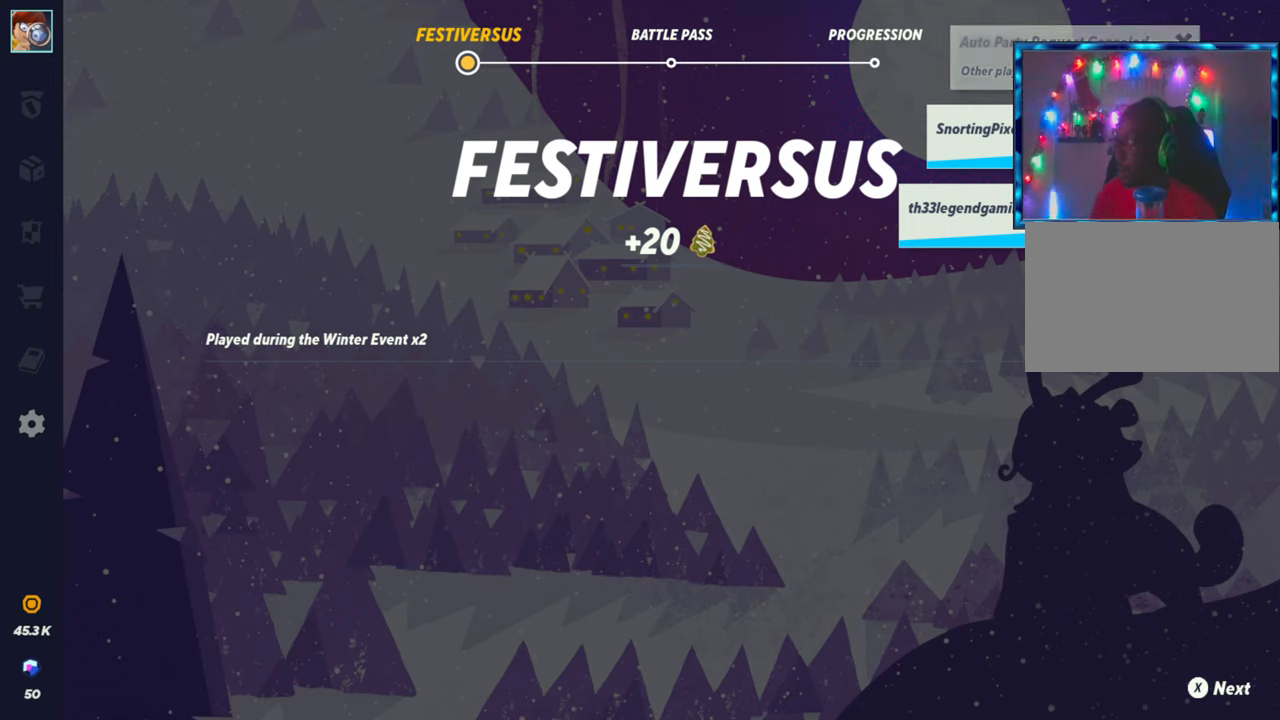
{"buttons": [], "left_stick": "center", "events": [[133, "CROSS", "down"], [233, "CROSS", "up"]]}
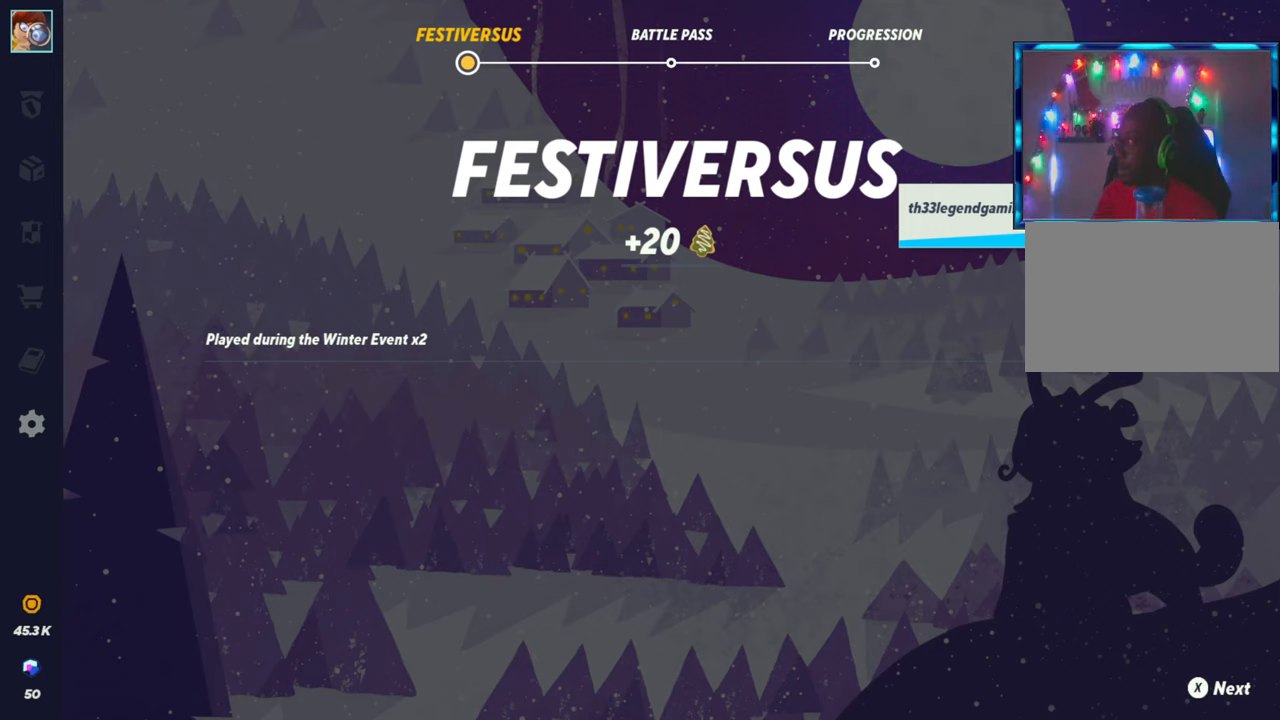
{"buttons": [], "left_stick": "down", "events": [[183, "left_stick", "up"], [317, "left_stick", "center"], [400, "left_stick", "down"]]}
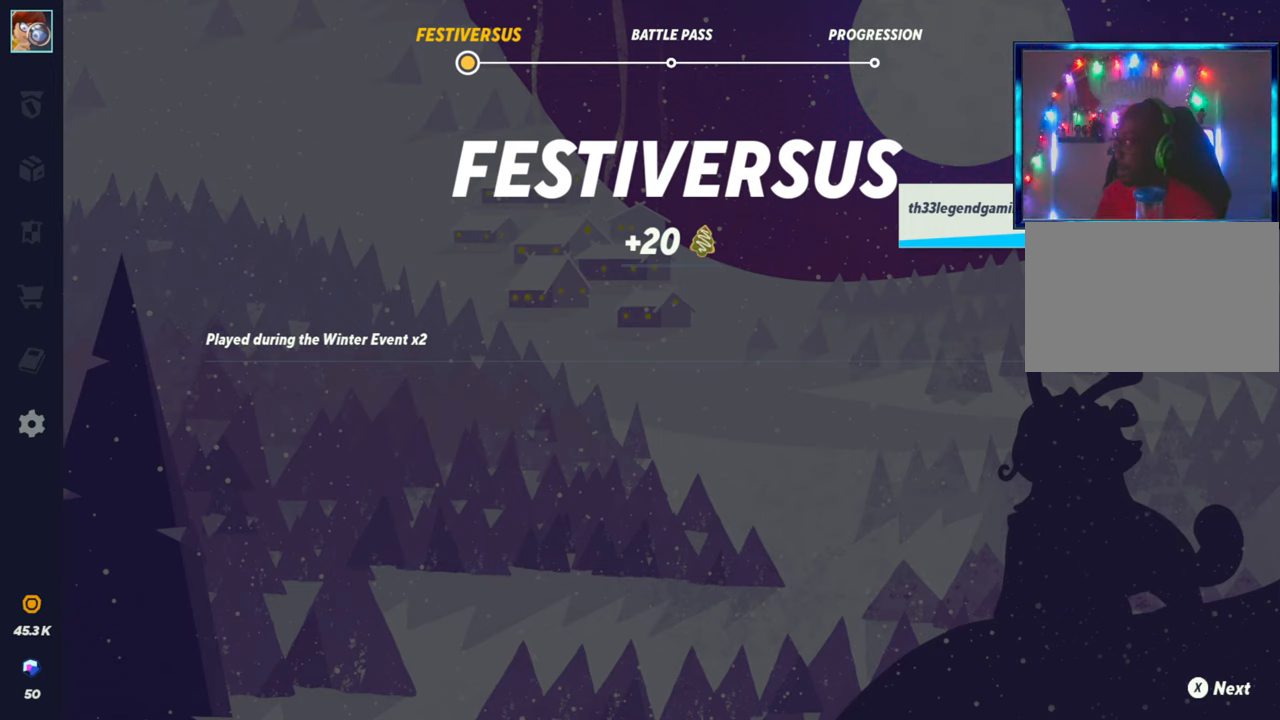
{"buttons": [], "left_stick": "center", "events": [[33, "left_stick", "center"]]}
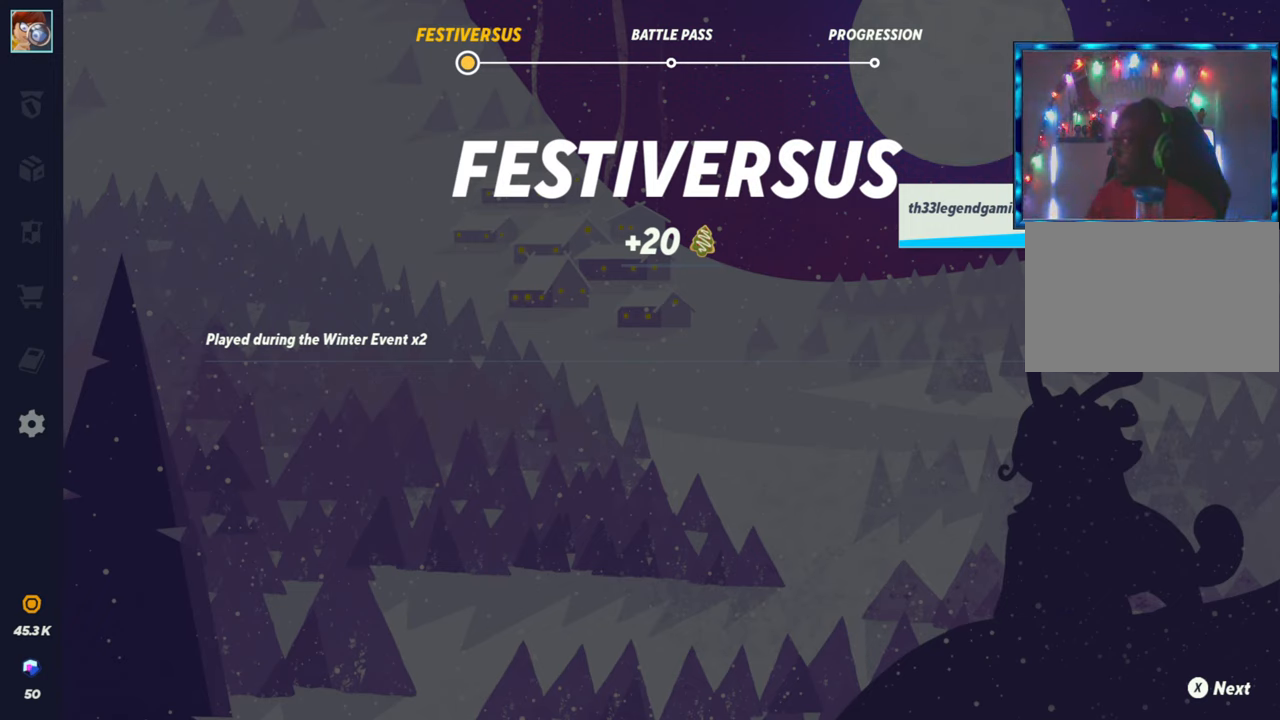
{"buttons": [], "left_stick": "center", "events": []}
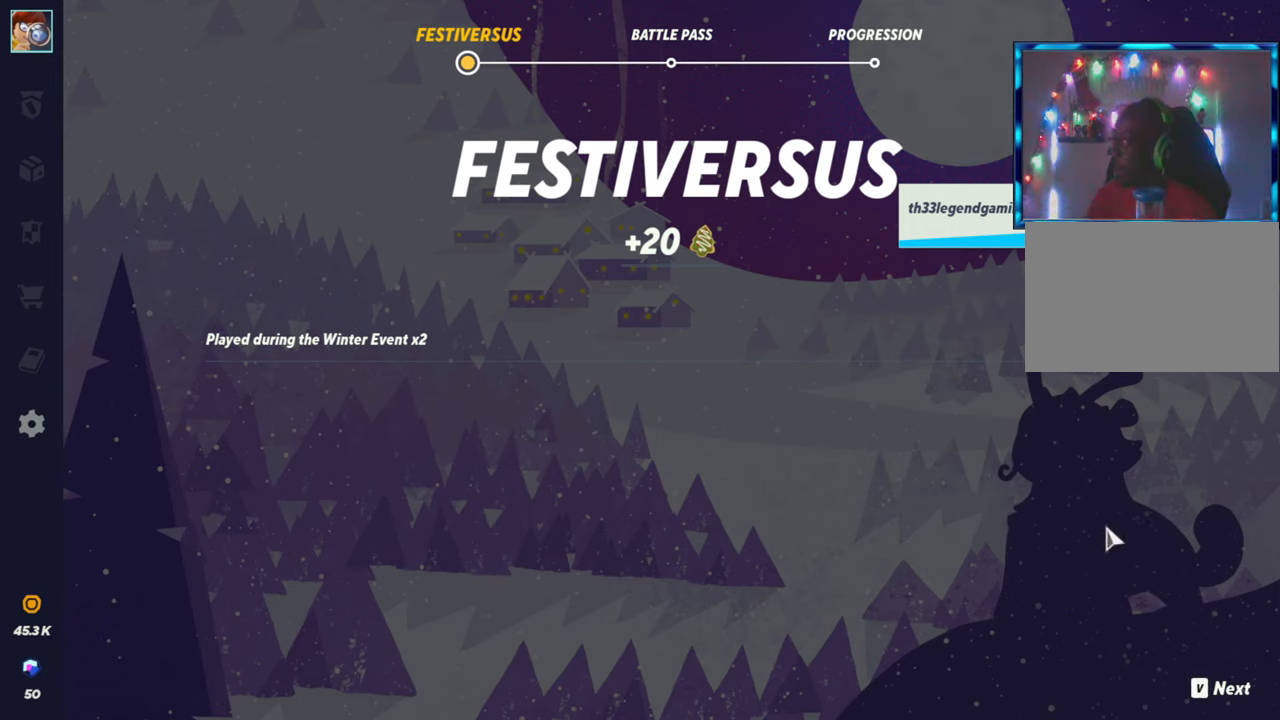
{"buttons": [], "left_stick": "center", "events": []}
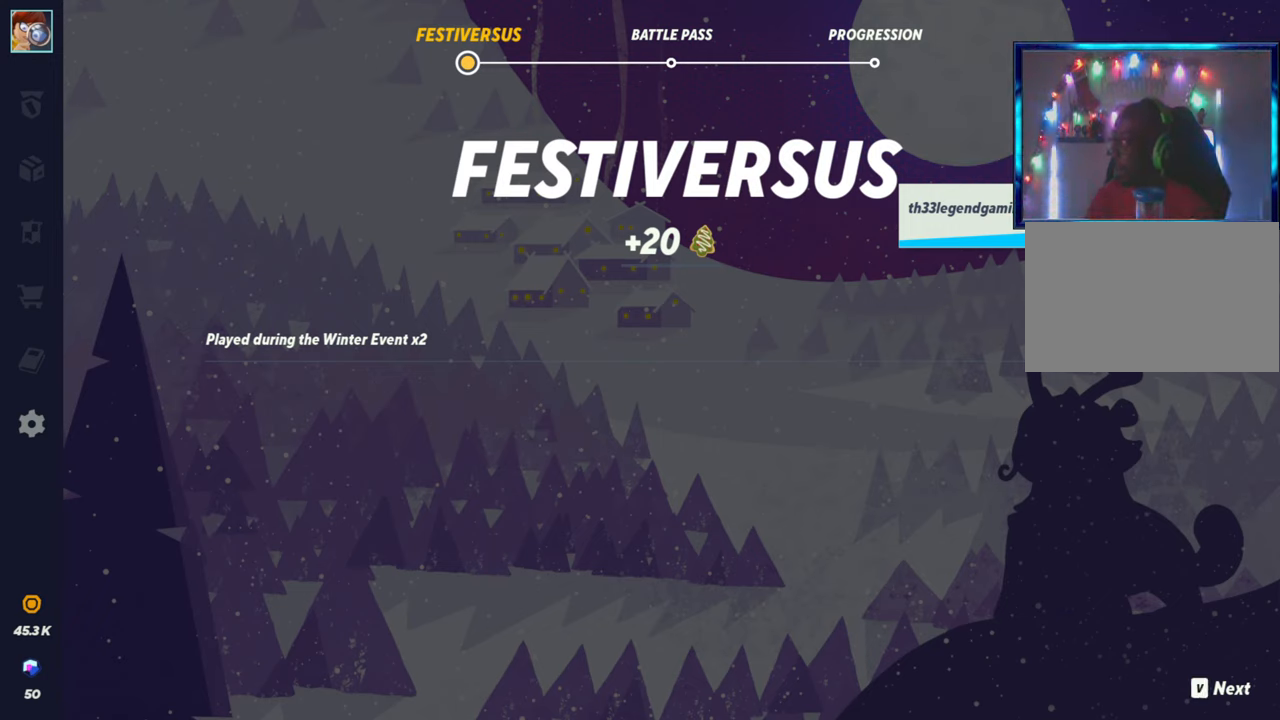
{"buttons": [], "left_stick": "center", "events": []}
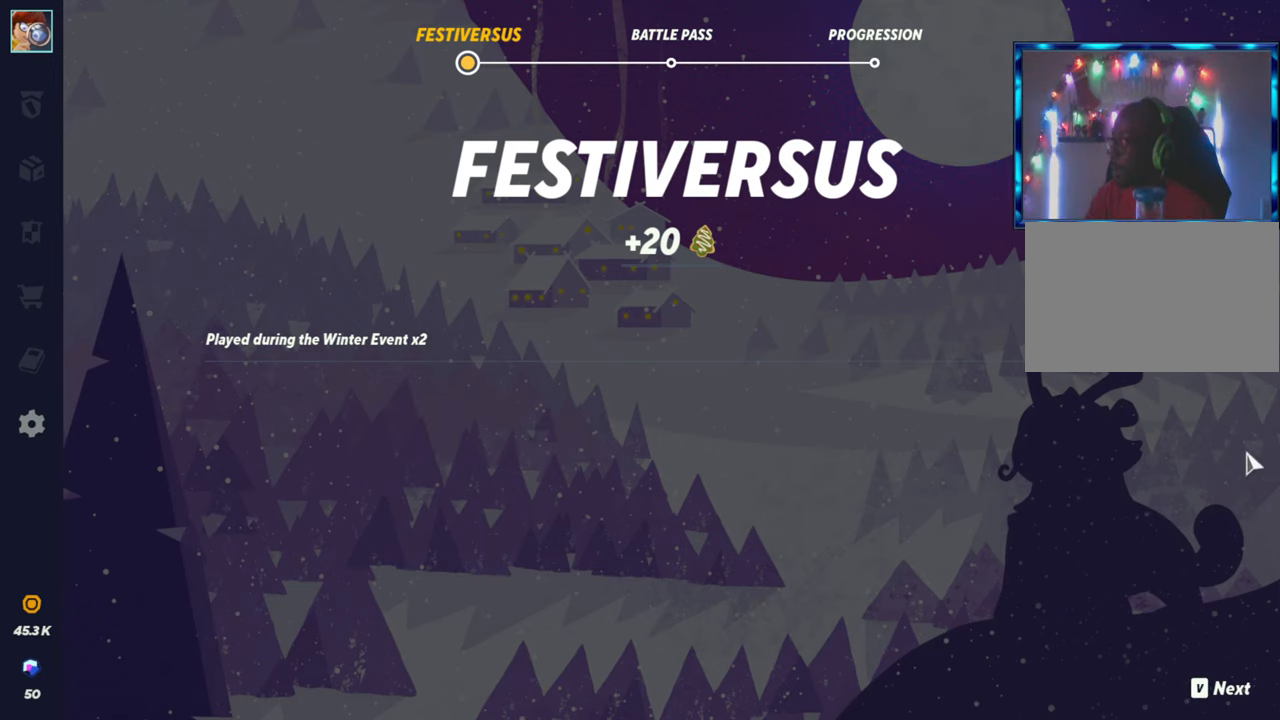
{"buttons": [], "left_stick": "center", "events": []}
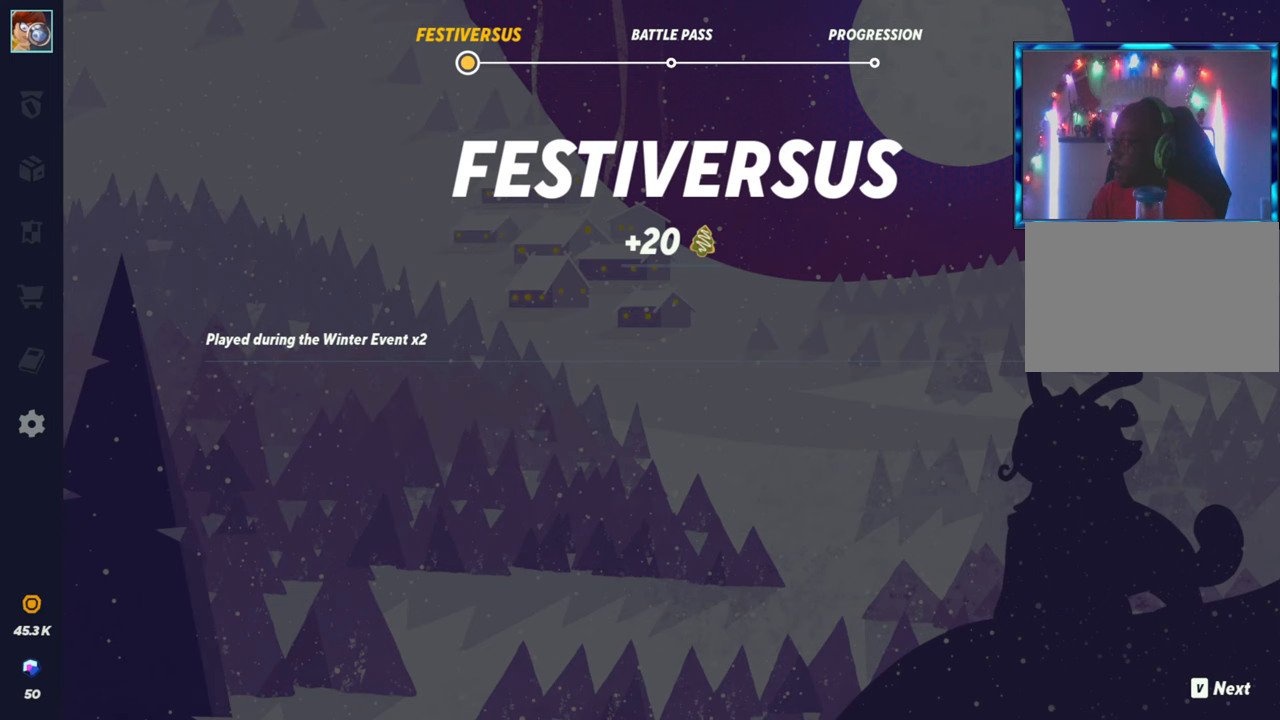
{"buttons": [], "left_stick": "center", "events": [[383, "SQUARE", "down"], [467, "SQUARE", "up"]]}
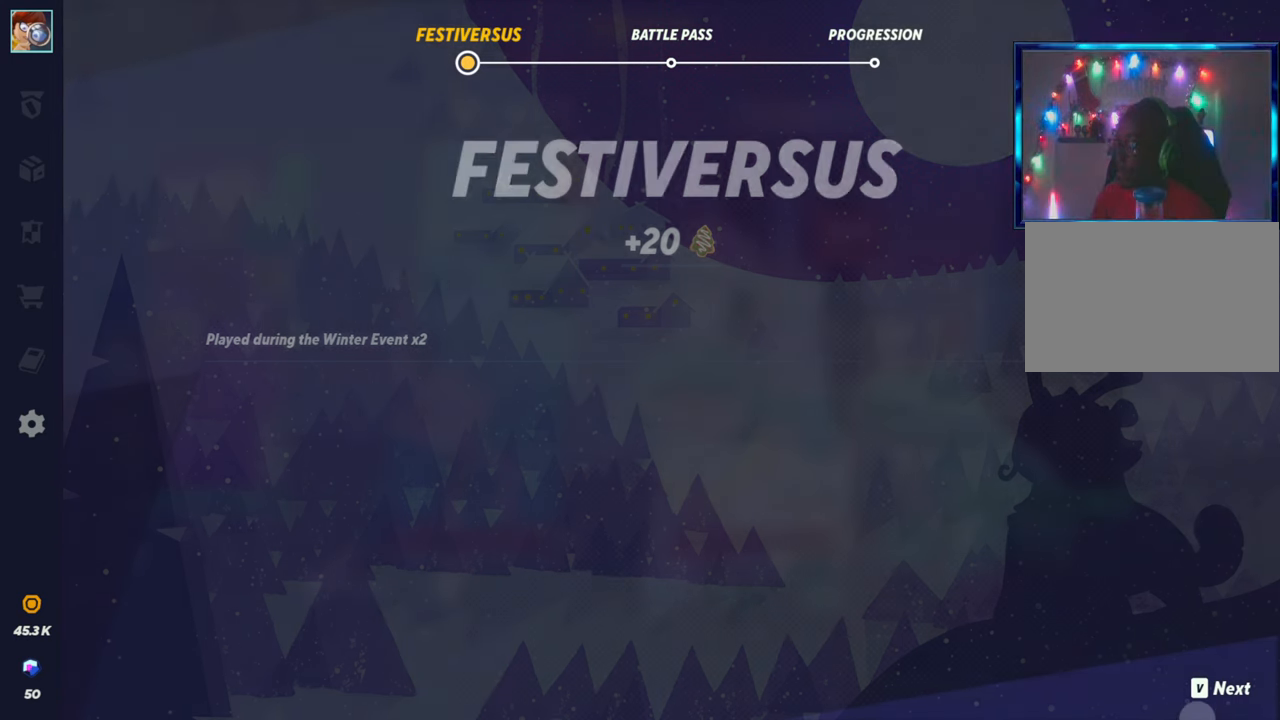
{"buttons": [], "left_stick": "center", "events": [[83, "SQUARE", "down"], [100, "CROSS", "down"], [133, "SQUARE", "up"], [150, "CROSS", "up"], [250, "CROSS", "down"], [267, "CROSS", "up"], [300, "SQUARE", "down"], [367, "SQUARE", "up"]]}
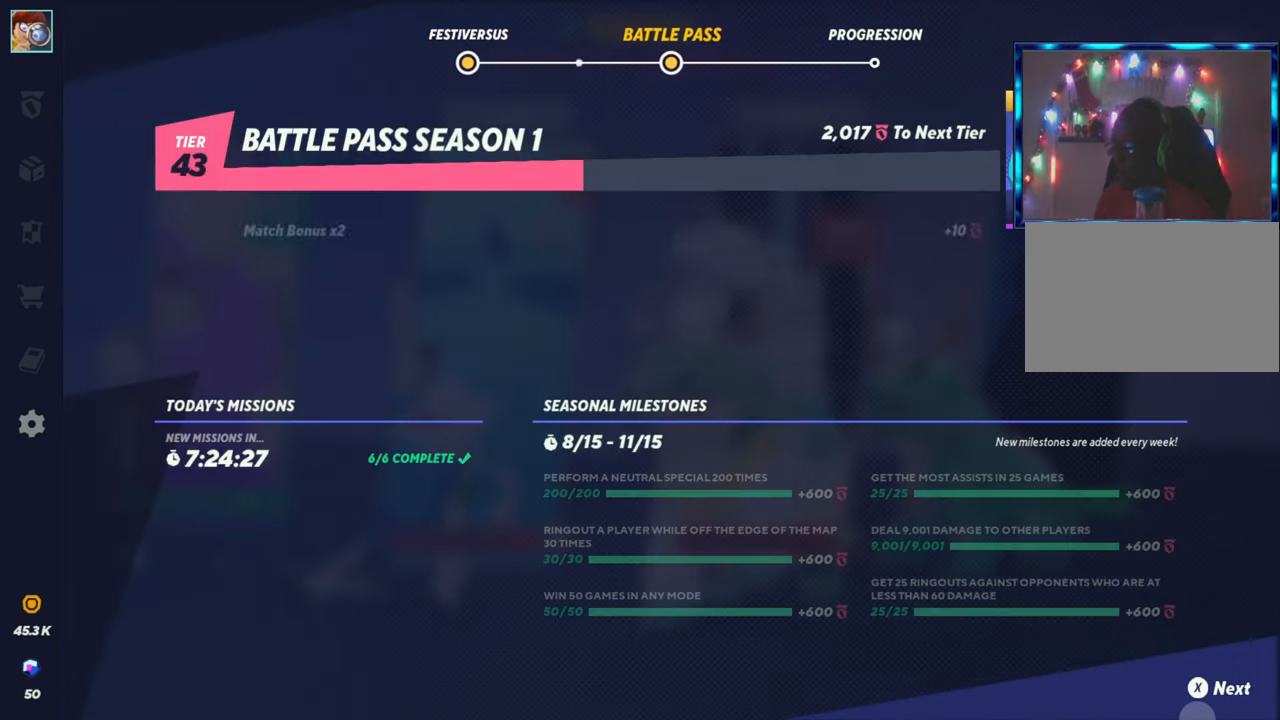
{"buttons": ["CROSS", "SQUARE"], "left_stick": "center", "events": [[50, "SQUARE", "down"], [83, "SQUARE", "up"], [200, "SQUARE", "down"], [217, "CROSS", "down"], [233, "SQUARE", "up"], [300, "CROSS", "up"], [450, "SQUARE", "down"], [483, "CROSS", "down"]]}